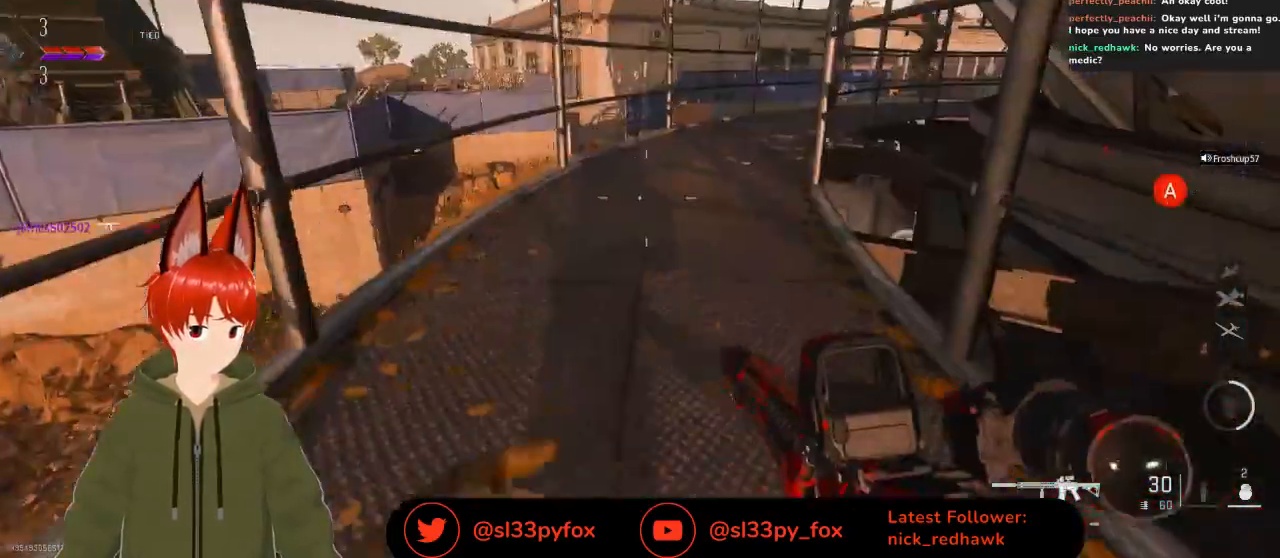
Gameplay with a controller (Xbox layout); each line is a JSON object with the inputs held at the frame after it. "events" lists button and stick changes between this image and that frame as [ms after this image, input, new state], when the widget could be followed in between.
{"buttons": [], "left_stick": "up", "right_stick": "up-left", "events": [[333, "right_stick", "up-left"], [367, "left_stick", "up"]]}
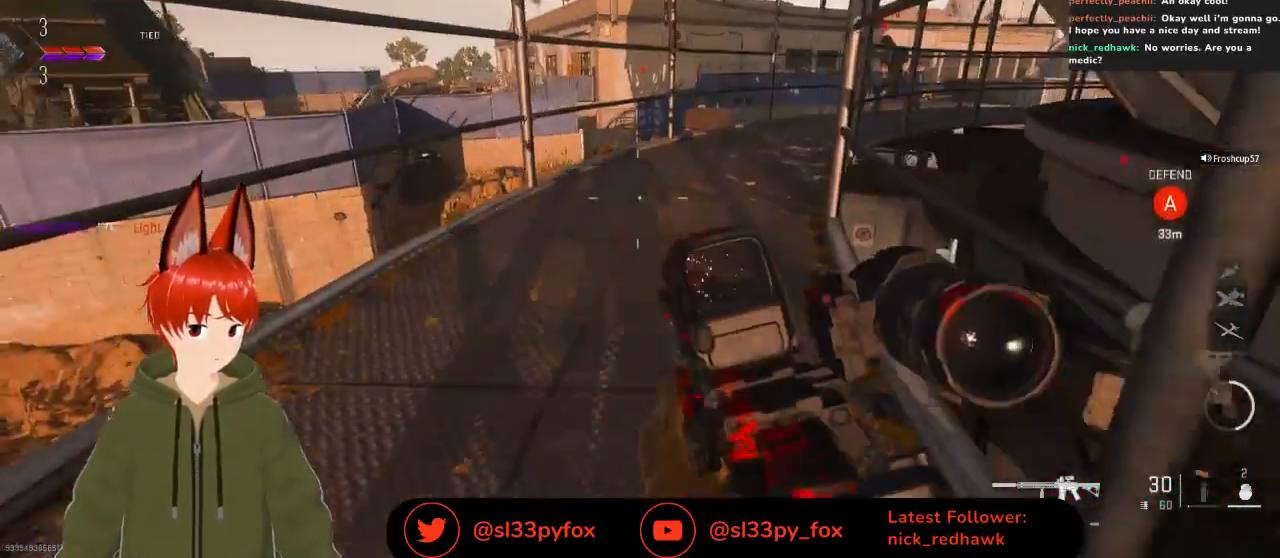
{"buttons": [], "left_stick": "up", "right_stick": "center", "events": [[200, "L1", "down"], [200, "right_stick", "center"], [333, "L1", "up"]]}
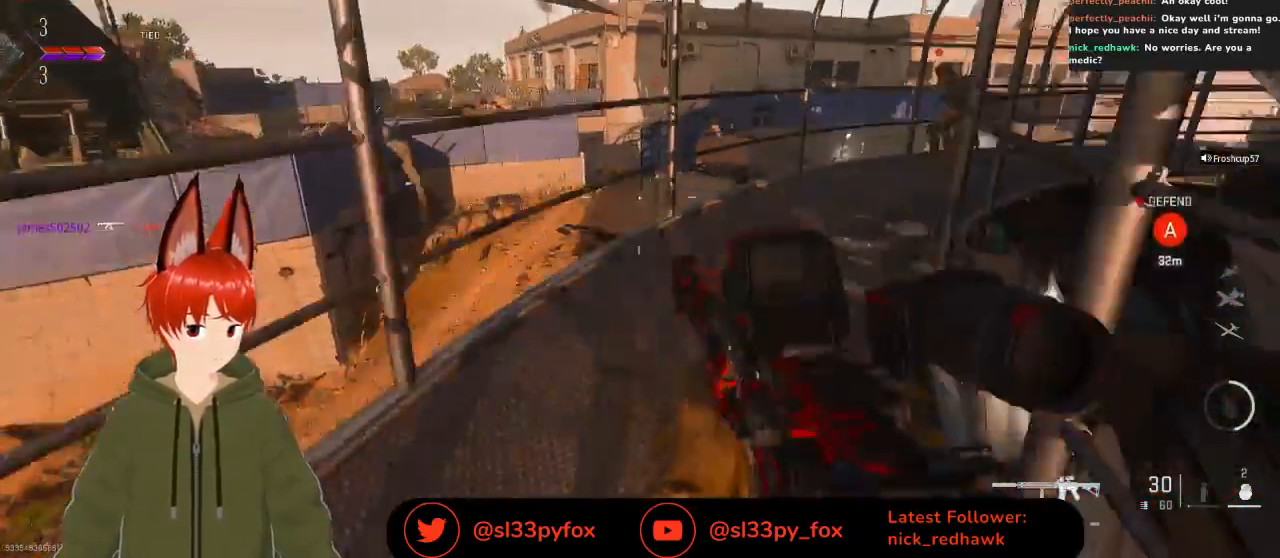
{"buttons": [], "left_stick": "up-right", "right_stick": "center", "events": [[467, "left_stick", "up-right"]]}
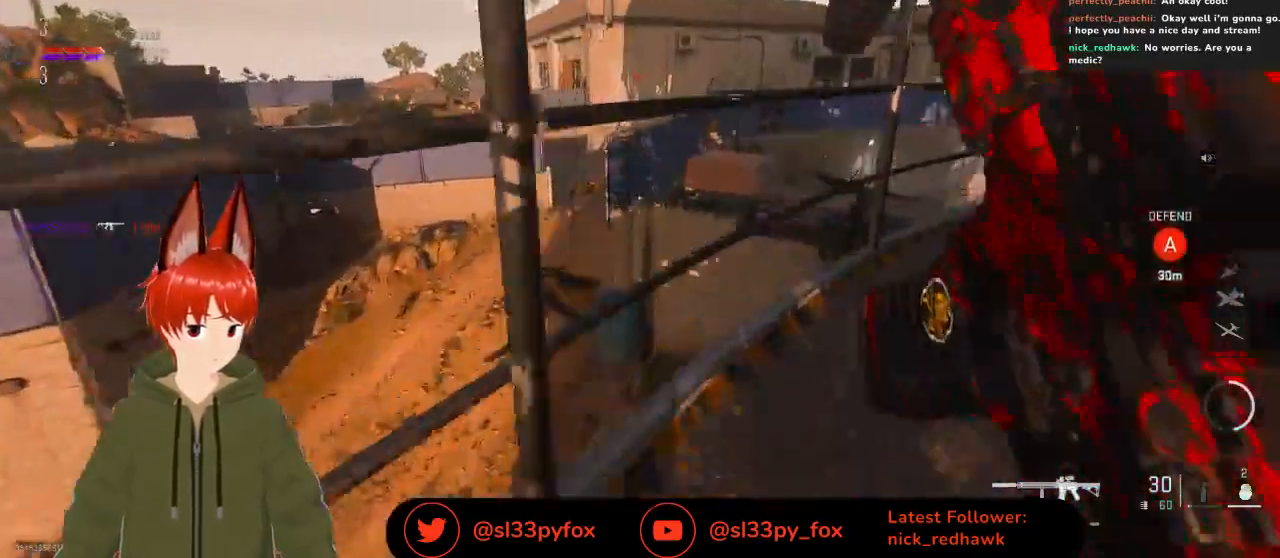
{"buttons": [], "left_stick": "center", "right_stick": "up-left", "events": [[133, "right_stick", "left"], [300, "left_stick", "right"], [300, "right_stick", "up-left"], [400, "left_stick", "center"]]}
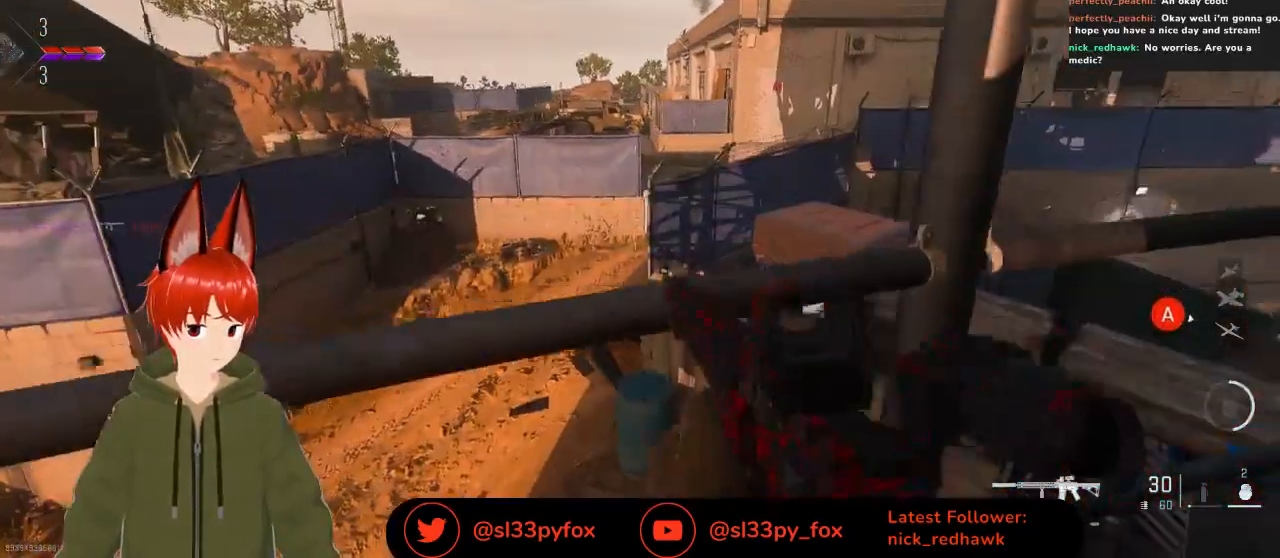
{"buttons": [], "left_stick": "center", "right_stick": "center", "events": [[167, "right_stick", "center"]]}
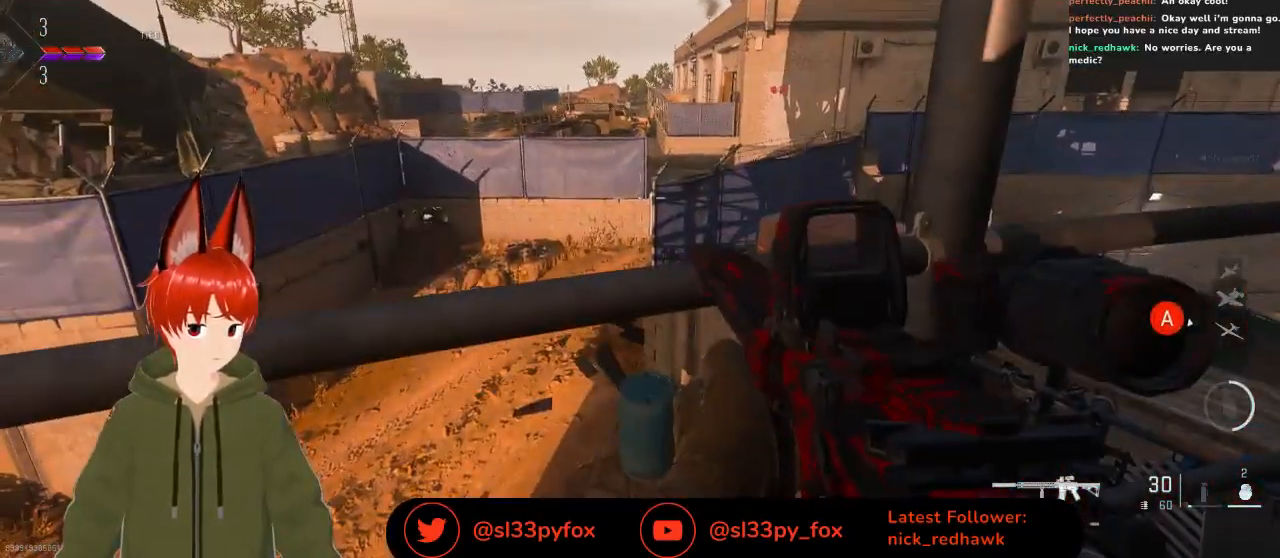
{"buttons": [], "left_stick": "center", "right_stick": "center", "events": []}
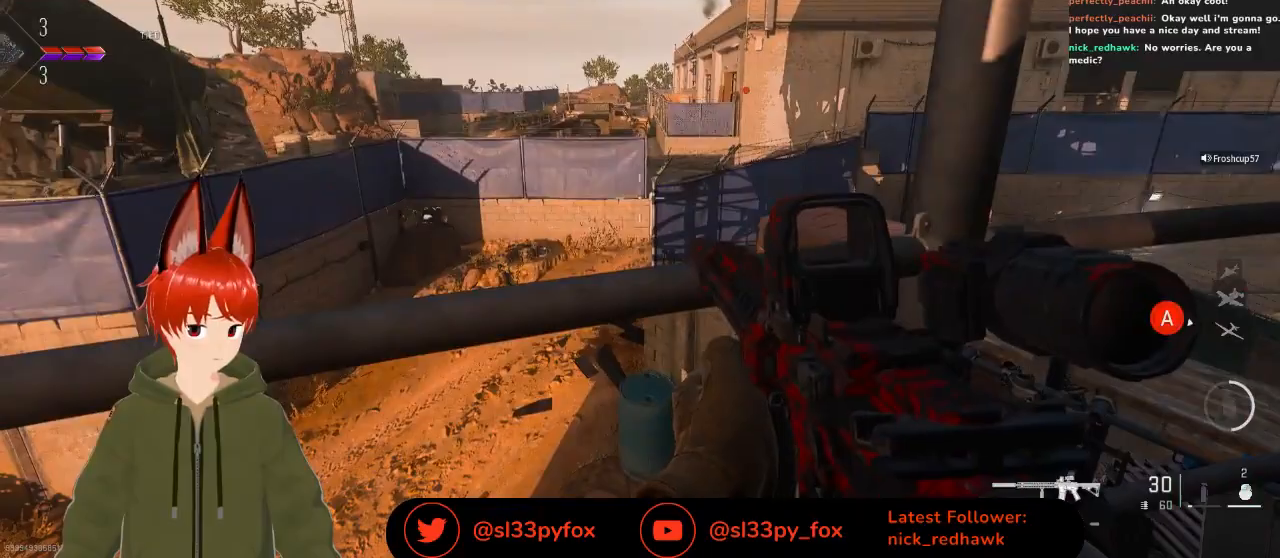
{"buttons": [], "left_stick": "left", "right_stick": "center", "events": [[167, "right_stick", "left"], [300, "left_stick", "left"], [400, "right_stick", "center"]]}
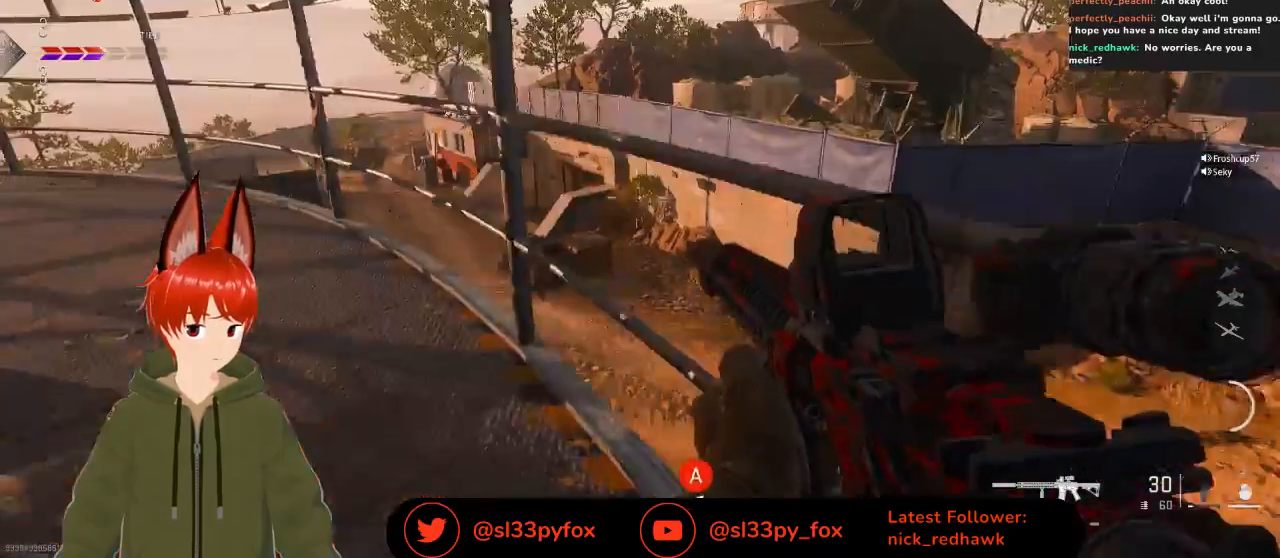
{"buttons": [], "left_stick": "center", "right_stick": "right", "events": [[33, "left_stick", "up-left"], [367, "right_stick", "right"], [433, "left_stick", "center"]]}
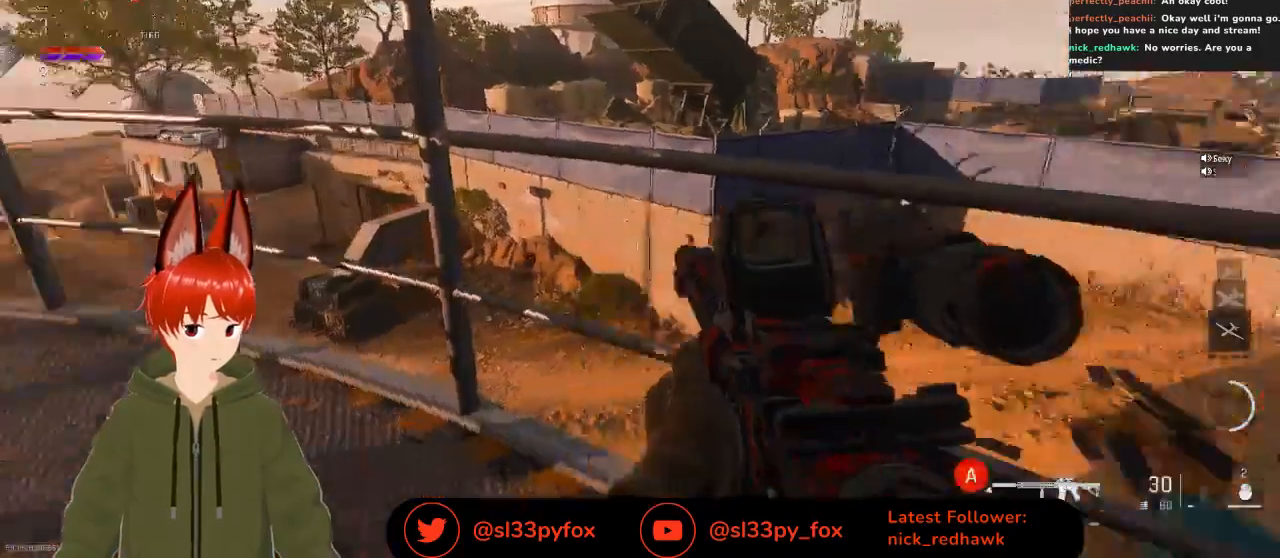
{"buttons": [], "left_stick": "center", "right_stick": "center", "events": [[100, "right_stick", "center"]]}
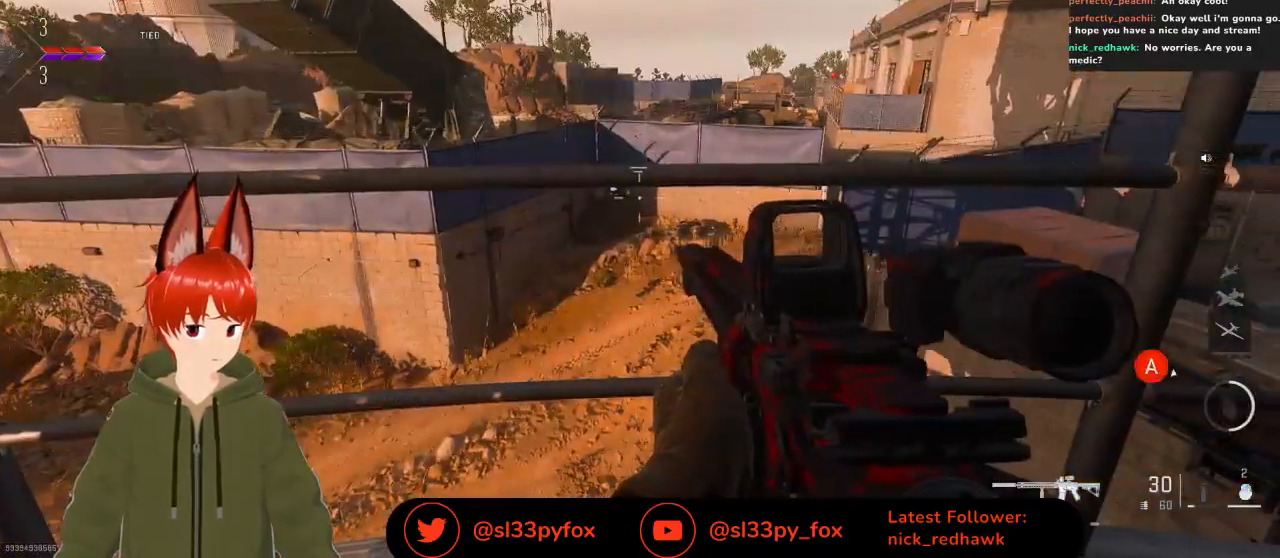
{"buttons": [], "left_stick": "right", "right_stick": "center", "events": [[400, "left_stick", "right"]]}
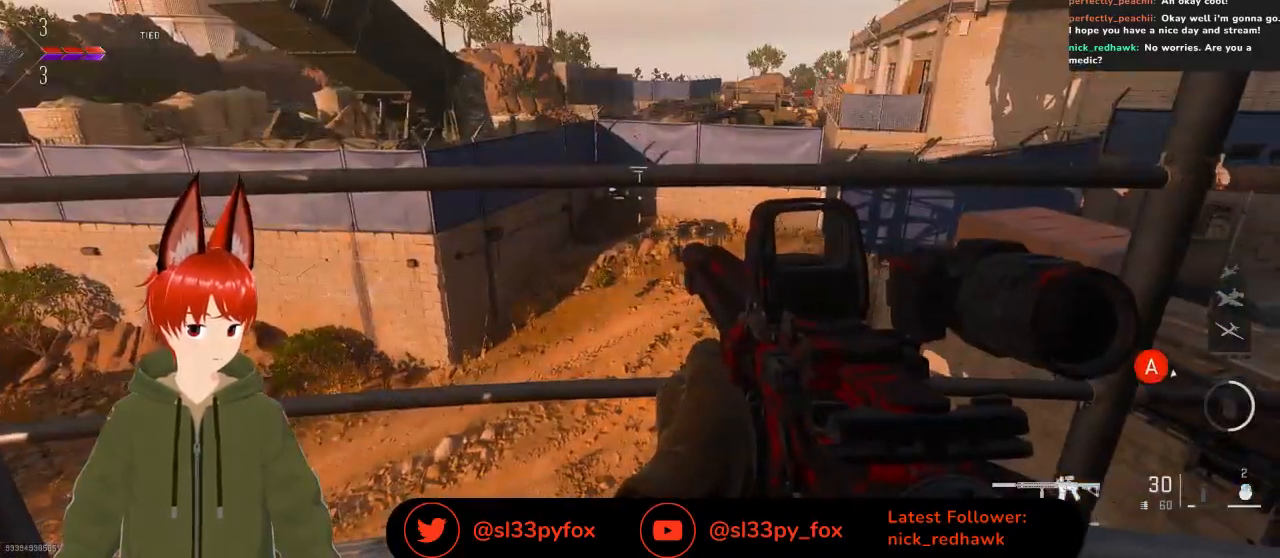
{"buttons": [], "left_stick": "up-right", "right_stick": "right", "events": [[267, "right_stick", "right"], [467, "left_stick", "up-right"]]}
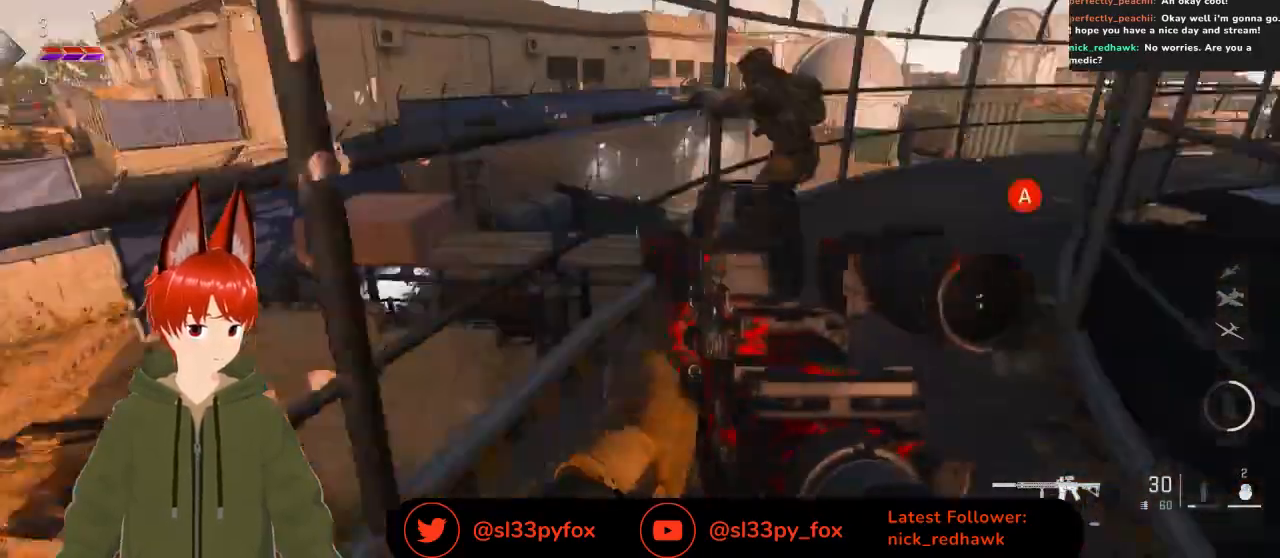
{"buttons": [], "left_stick": "up-right", "right_stick": "center", "events": [[100, "right_stick", "center"], [200, "right_stick", "right"], [400, "right_stick", "center"]]}
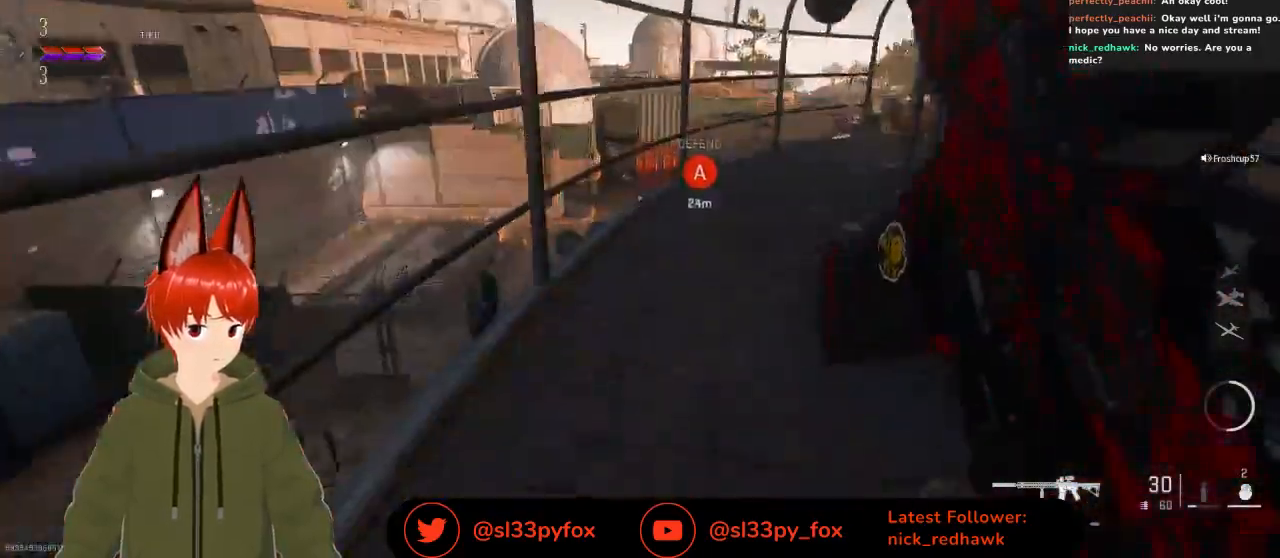
{"buttons": [], "left_stick": "up-right", "right_stick": "center", "events": [[167, "right_stick", "right"], [367, "right_stick", "center"]]}
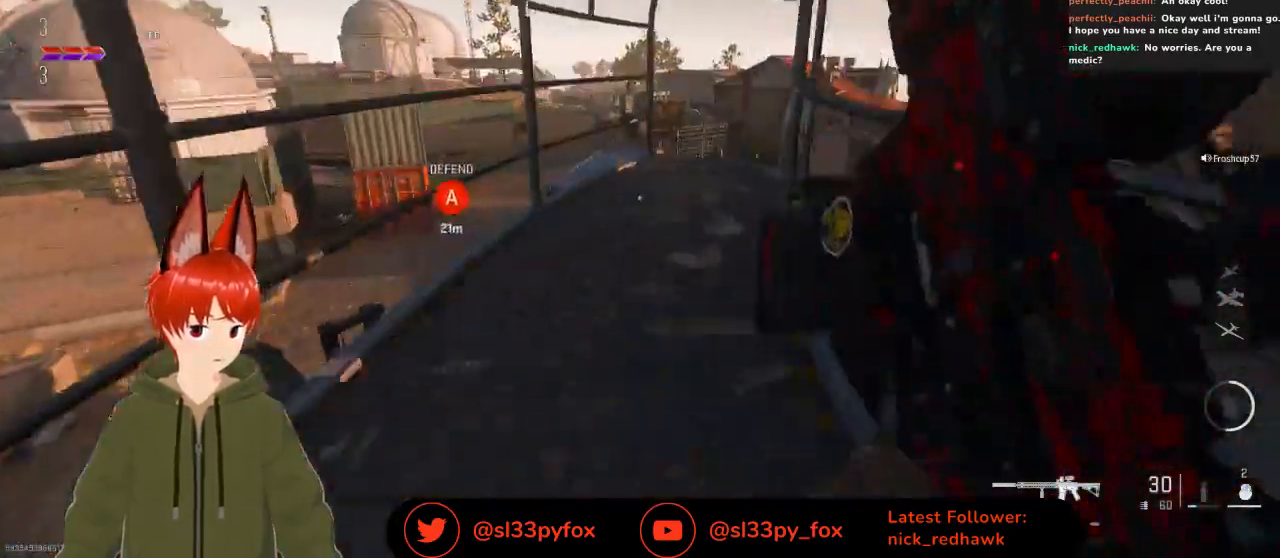
{"buttons": [], "left_stick": "up-right", "right_stick": "center", "events": []}
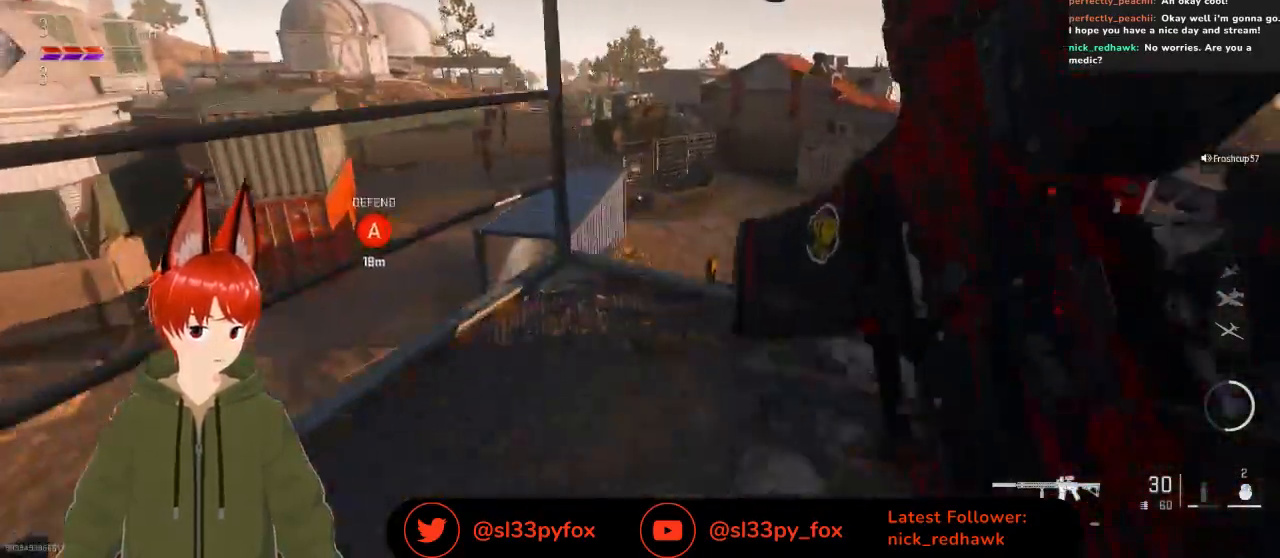
{"buttons": [], "left_stick": "center", "right_stick": "center", "events": [[100, "right_stick", "down-left"], [267, "right_stick", "center"], [367, "left_stick", "center"]]}
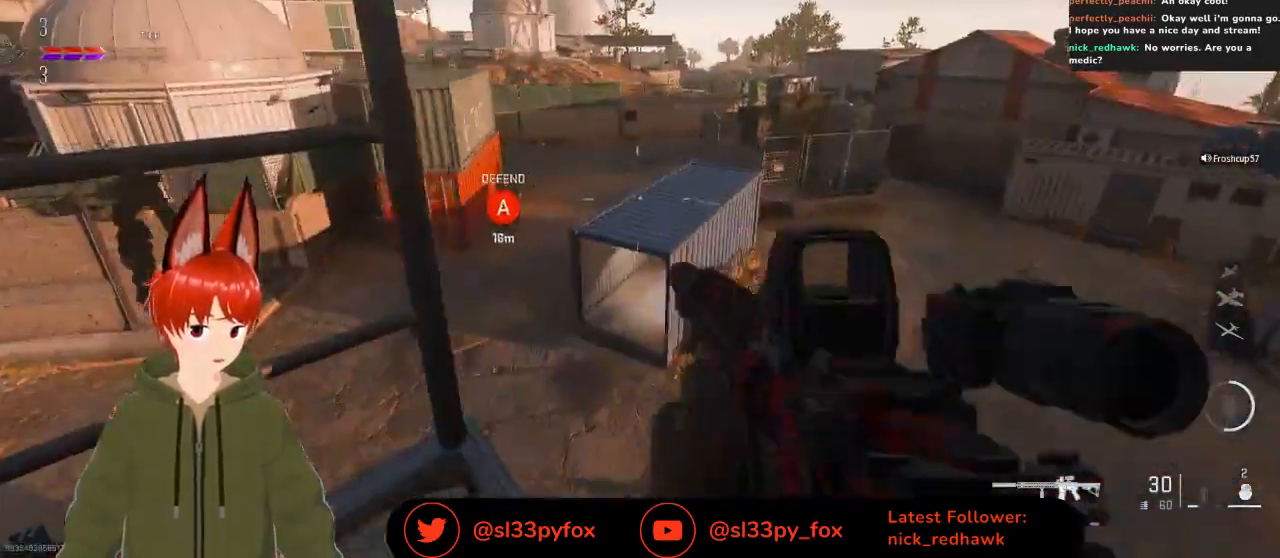
{"buttons": [], "left_stick": "center", "right_stick": "center", "events": [[67, "right_stick", "left"], [133, "left_stick", "right"], [333, "left_stick", "center"], [333, "right_stick", "up"], [400, "right_stick", "center"]]}
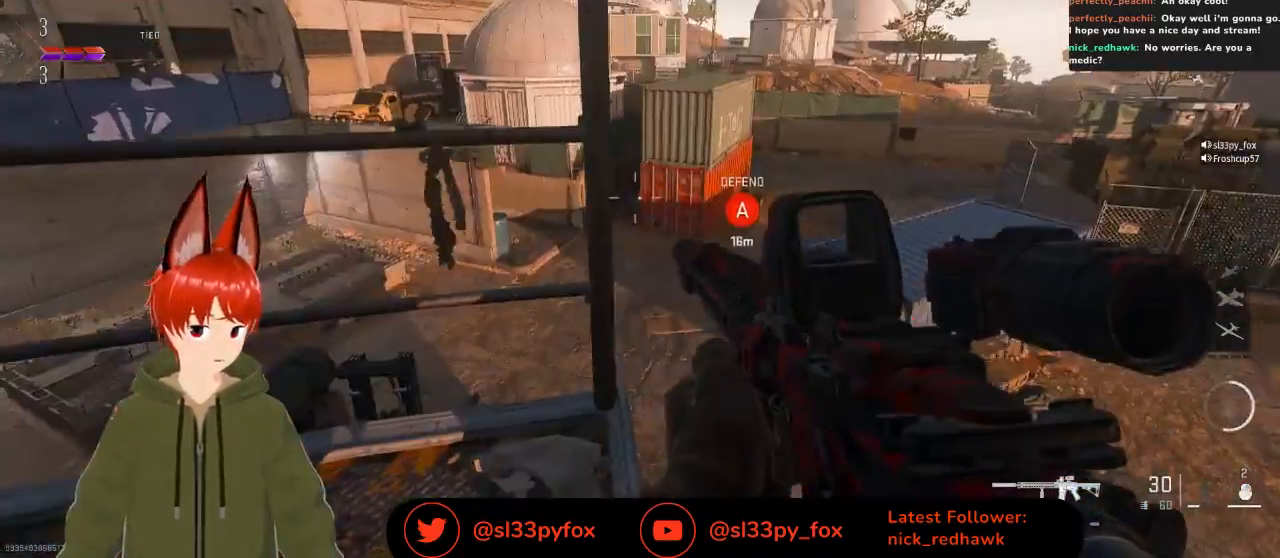
{"buttons": [], "left_stick": "up-left", "right_stick": "up-left", "events": [[167, "left_stick", "up-right"], [333, "left_stick", "up"], [400, "right_stick", "up-left"], [467, "left_stick", "up-left"]]}
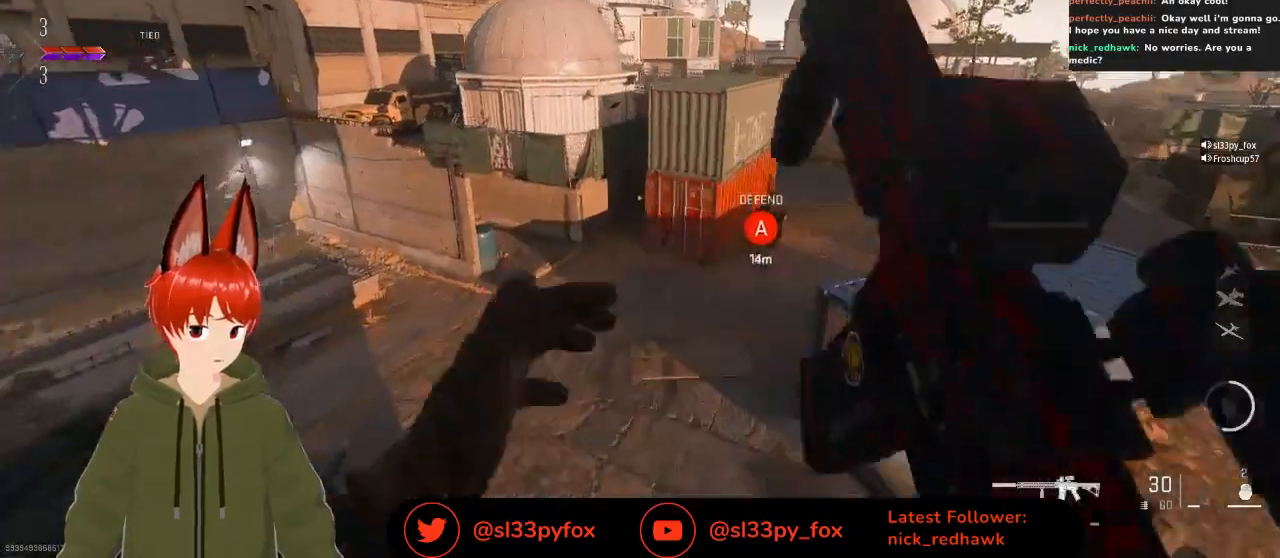
{"buttons": [], "left_stick": "up-left", "right_stick": "center", "events": [[200, "right_stick", "center"], [233, "Y", "down"], [300, "Y", "up"]]}
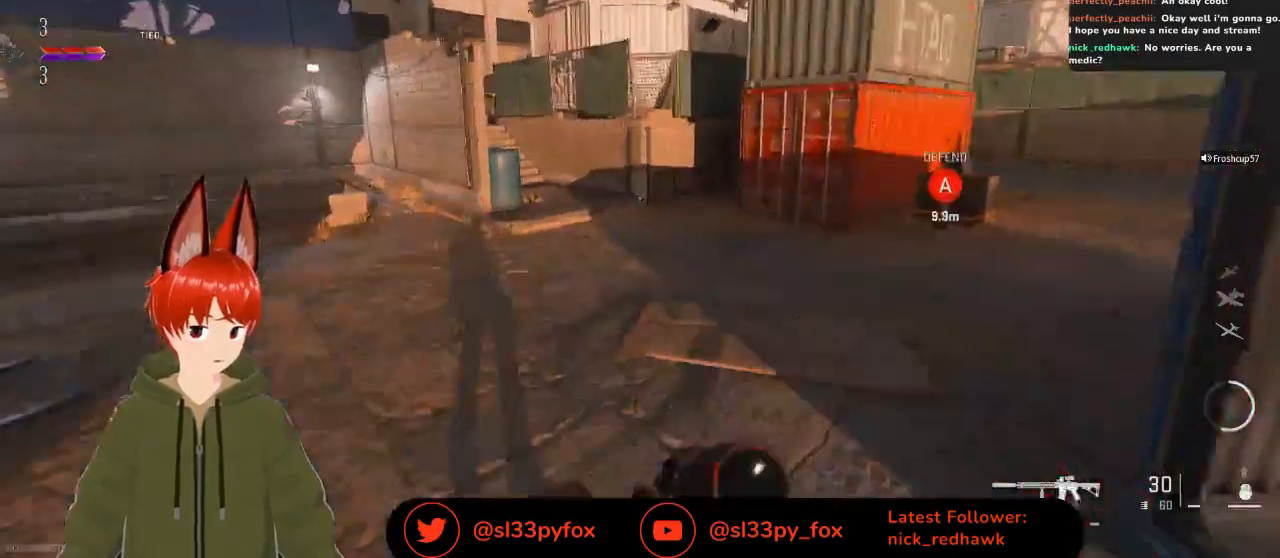
{"buttons": [], "left_stick": "up", "right_stick": "up-left", "events": [[67, "left_stick", "up"], [167, "right_stick", "up-left"]]}
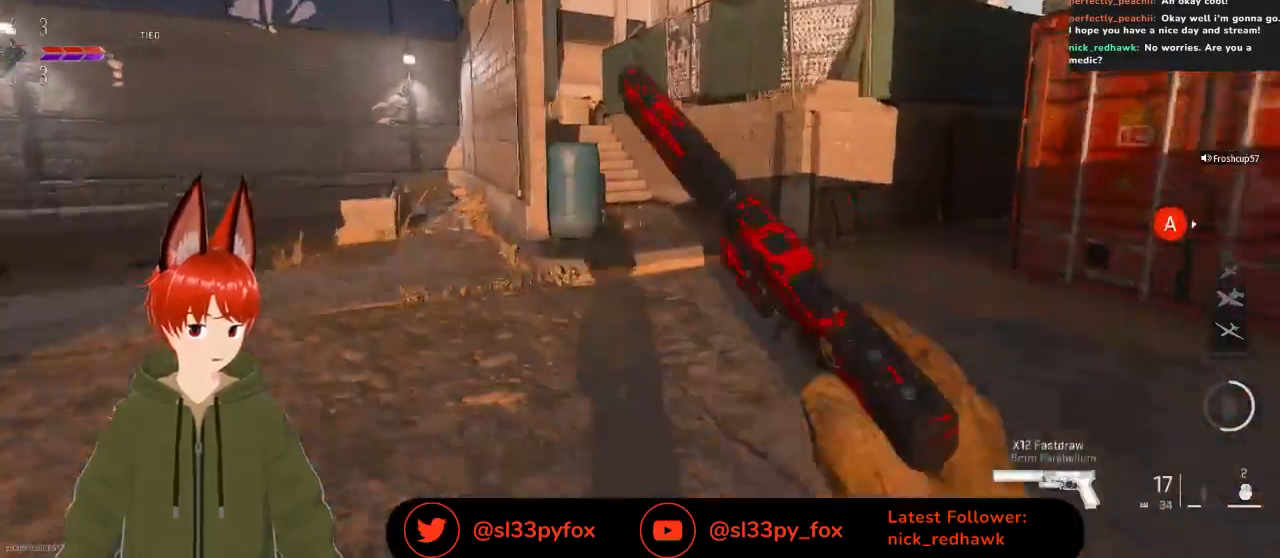
{"buttons": [], "left_stick": "up-right", "right_stick": "up", "events": [[167, "right_stick", "up"], [367, "left_stick", "up-right"]]}
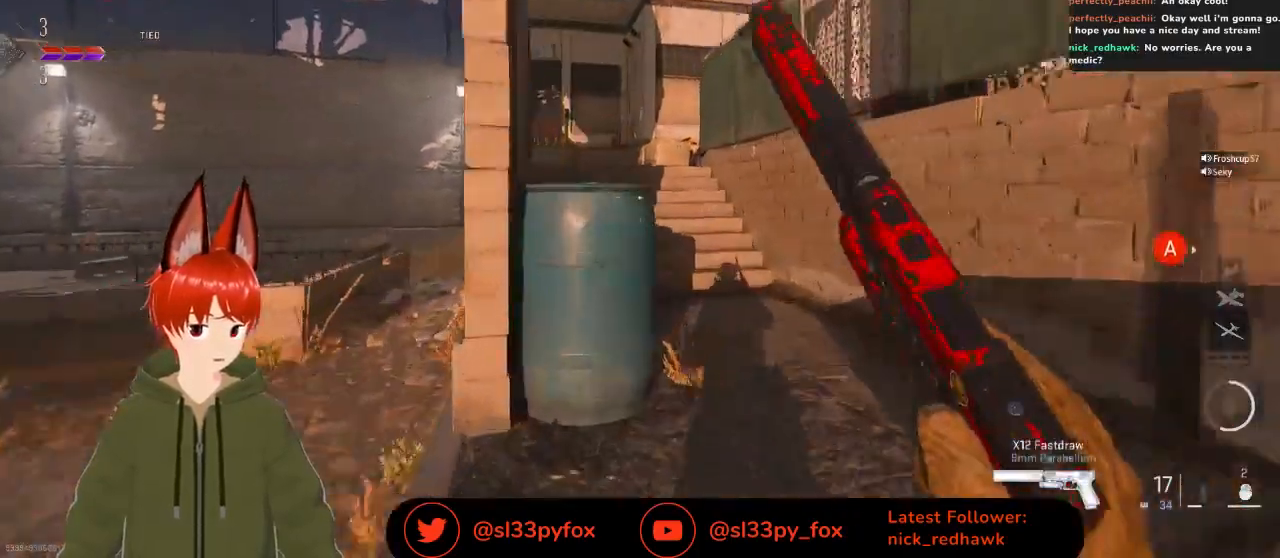
{"buttons": [], "left_stick": "up-right", "right_stick": "left", "events": [[100, "right_stick", "center"], [167, "right_stick", "left"]]}
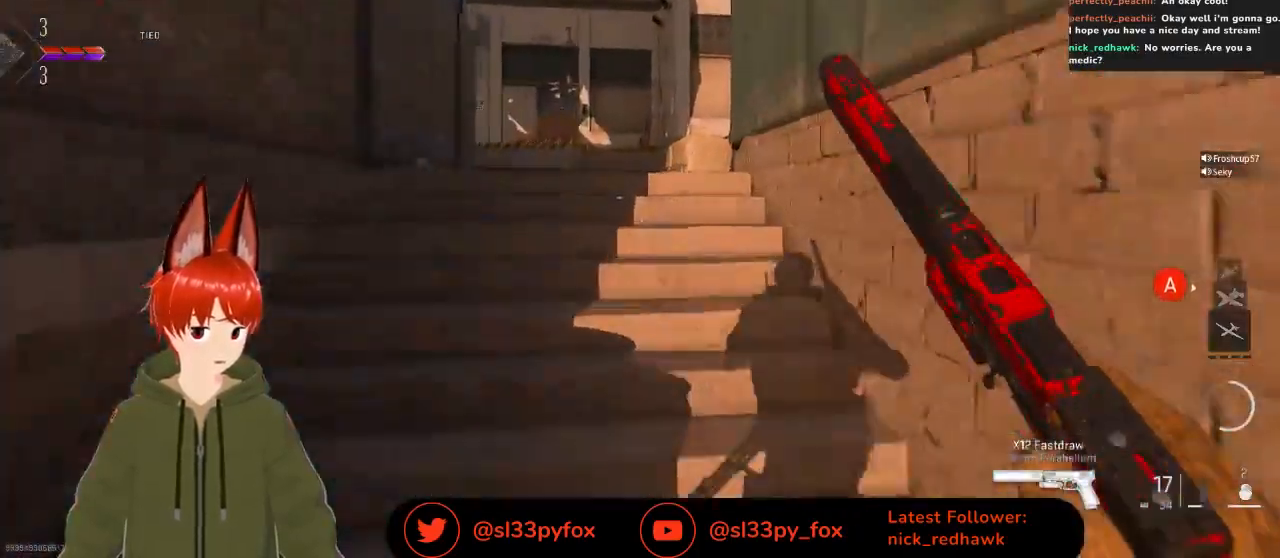
{"buttons": [], "left_stick": "up-right", "right_stick": "left", "events": []}
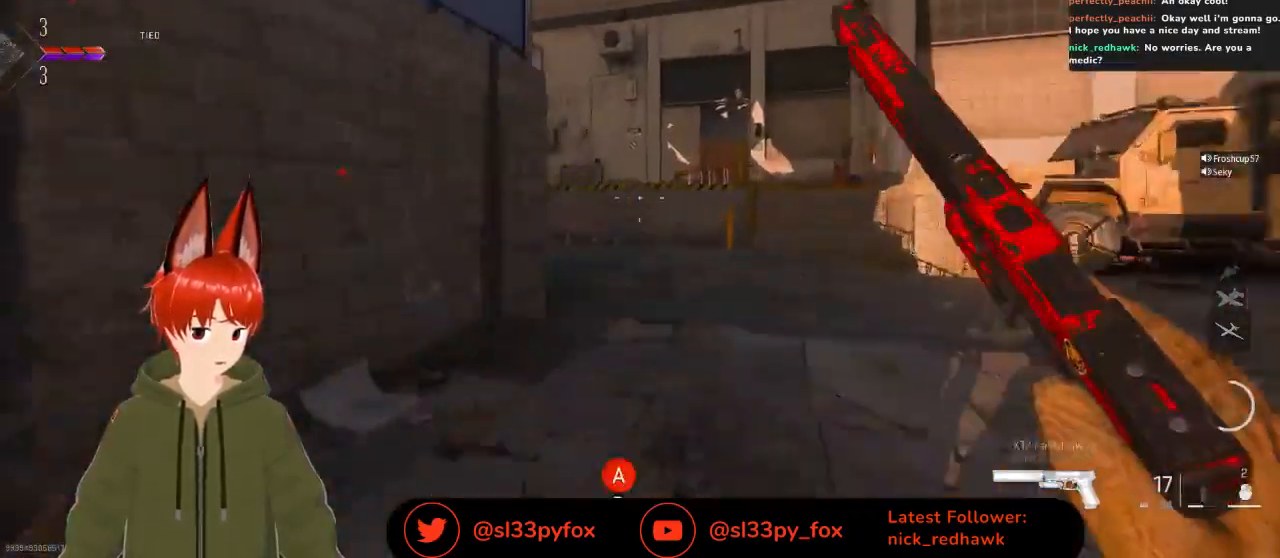
{"buttons": ["R1"], "left_stick": "up-right", "right_stick": "left", "events": [[33, "R1", "down"]]}
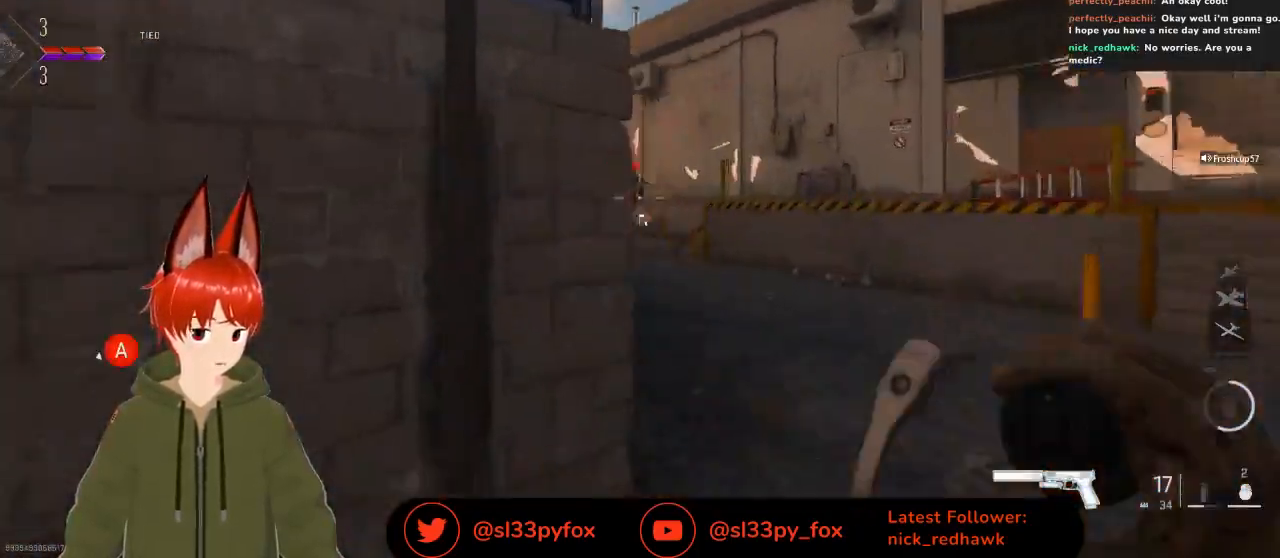
{"buttons": ["R1"], "left_stick": "up-right", "right_stick": "left", "events": []}
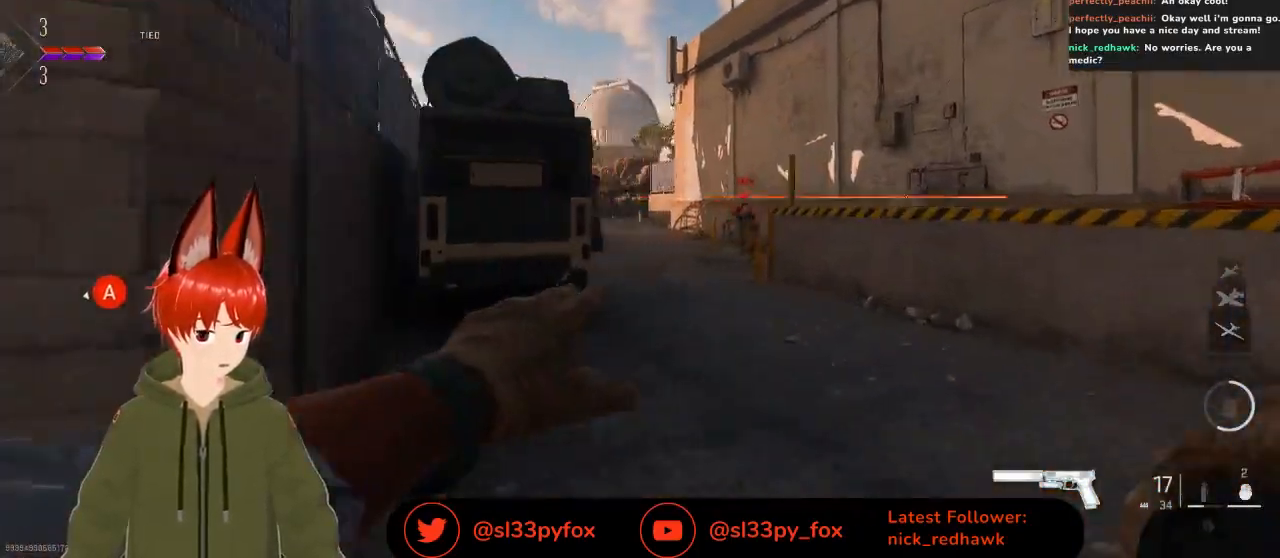
{"buttons": ["R1"], "left_stick": "up", "right_stick": "center", "events": [[267, "right_stick", "center"], [300, "left_stick", "up"]]}
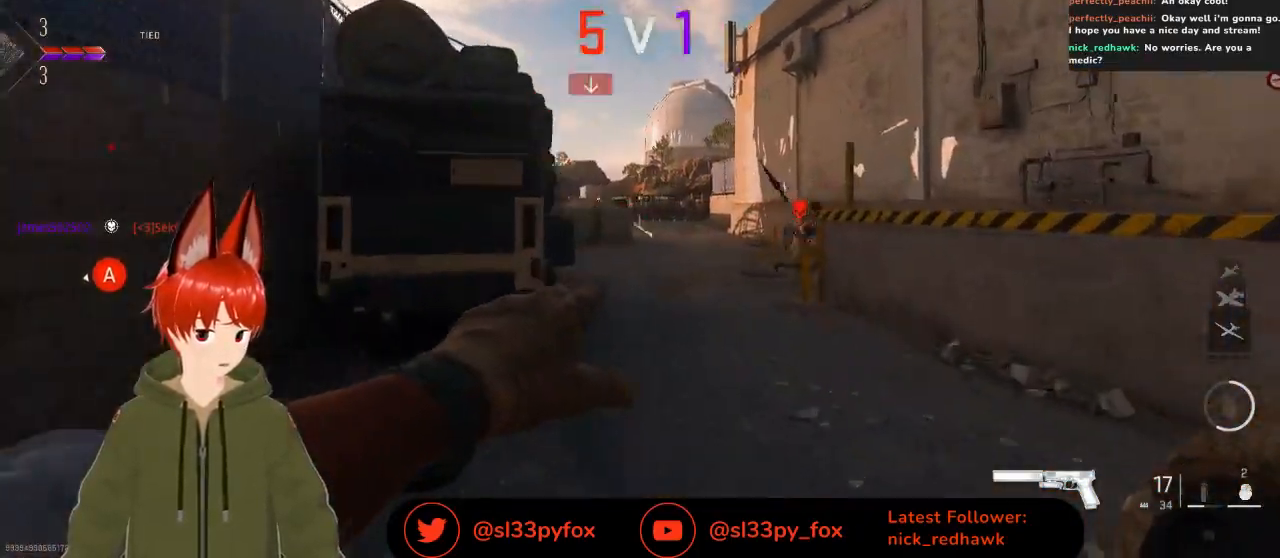
{"buttons": [], "left_stick": "left", "right_stick": "up", "events": [[167, "R1", "up"], [300, "left_stick", "up-right"], [400, "left_stick", "up-left"], [433, "right_stick", "up"], [467, "left_stick", "left"]]}
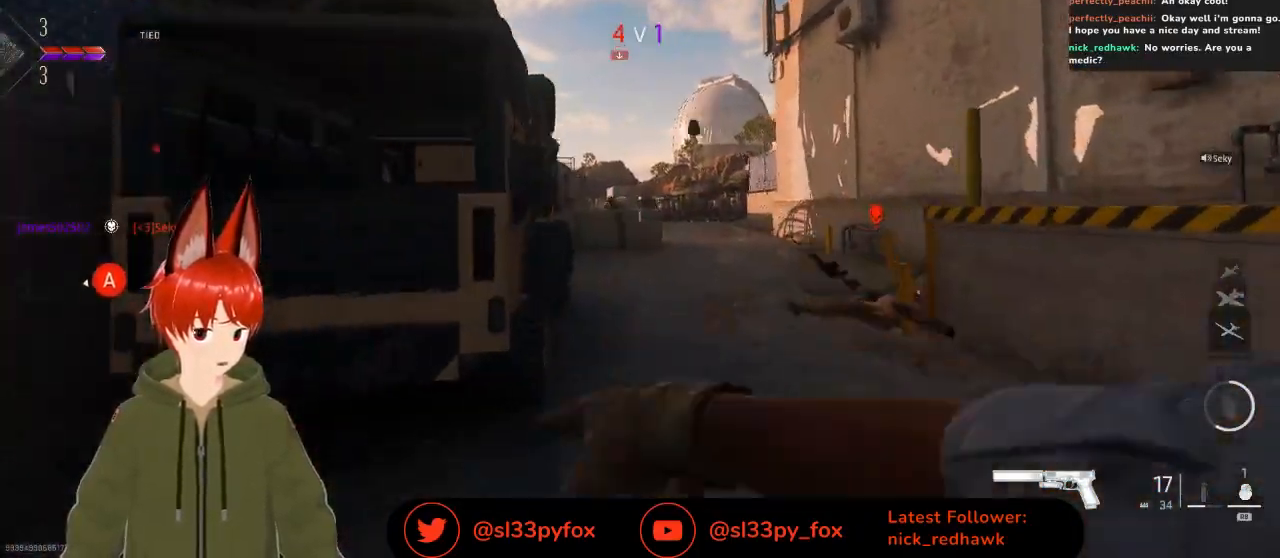
{"buttons": [], "left_stick": "right", "right_stick": "down", "events": [[200, "right_stick", "center"], [300, "right_stick", "down"], [333, "left_stick", "center"], [467, "left_stick", "right"]]}
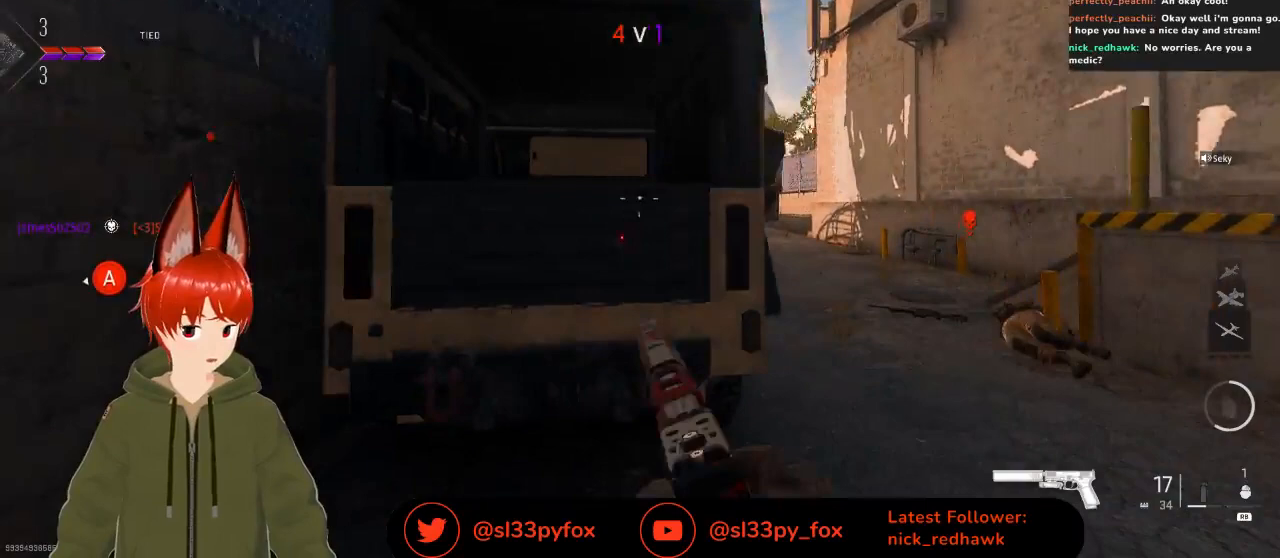
{"buttons": [], "left_stick": "up", "right_stick": "center", "events": [[100, "left_stick", "up-right"], [167, "right_stick", "down-right"], [200, "left_stick", "up"], [267, "right_stick", "center"]]}
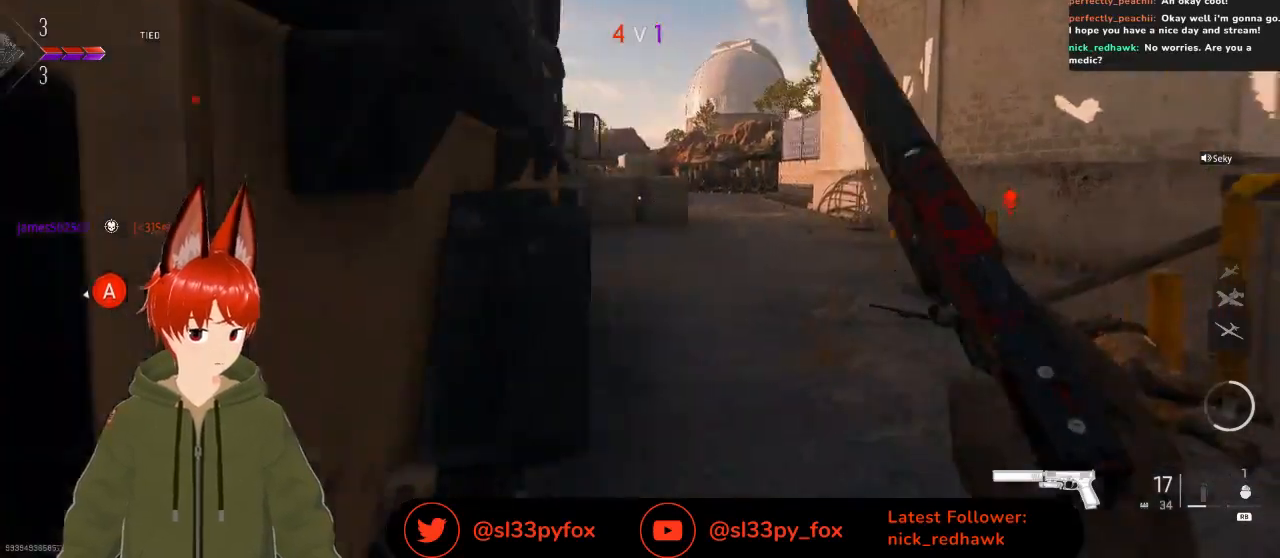
{"buttons": [], "left_stick": "up-right", "right_stick": "center", "events": [[33, "left_stick", "up-right"]]}
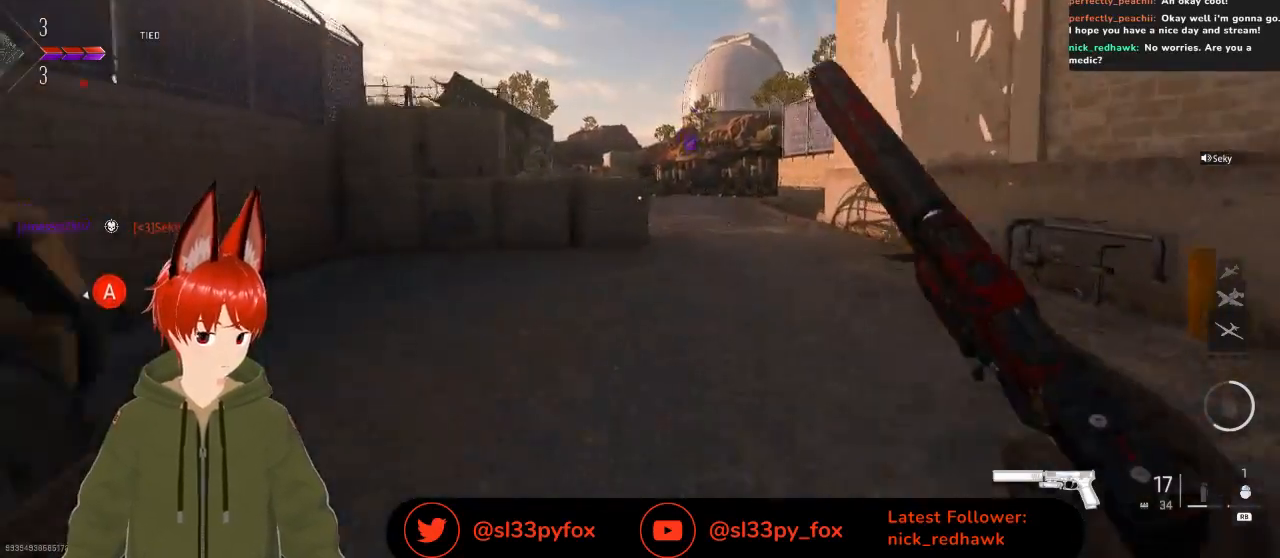
{"buttons": [], "left_stick": "up-right", "right_stick": "center", "events": [[367, "R3", "down"], [467, "R3", "up"]]}
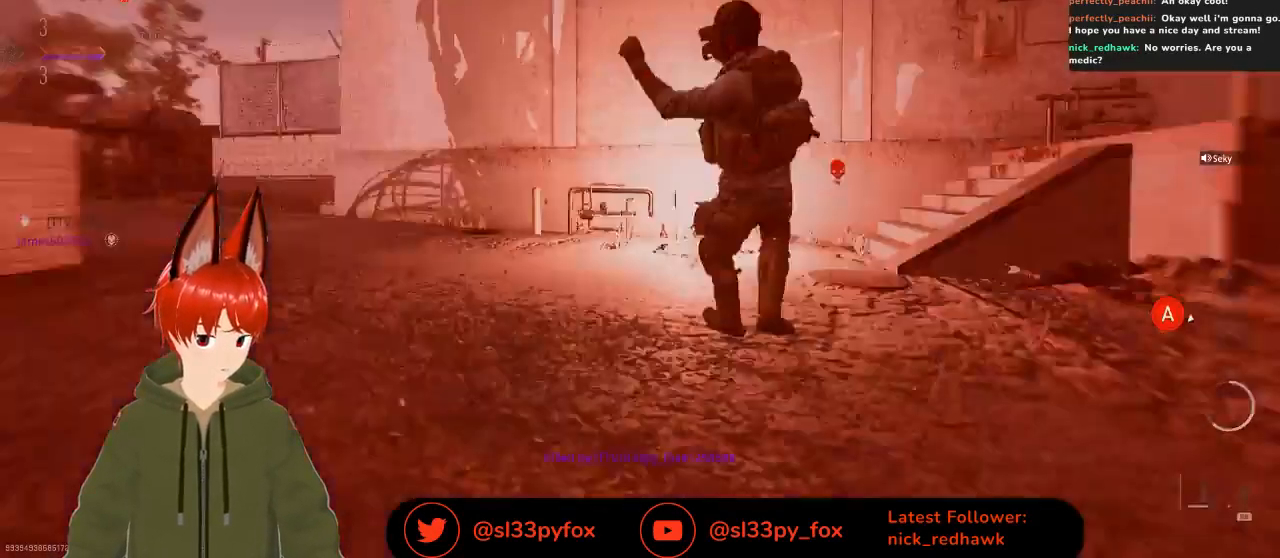
{"buttons": [], "left_stick": "center", "right_stick": "center", "events": [[467, "left_stick", "center"]]}